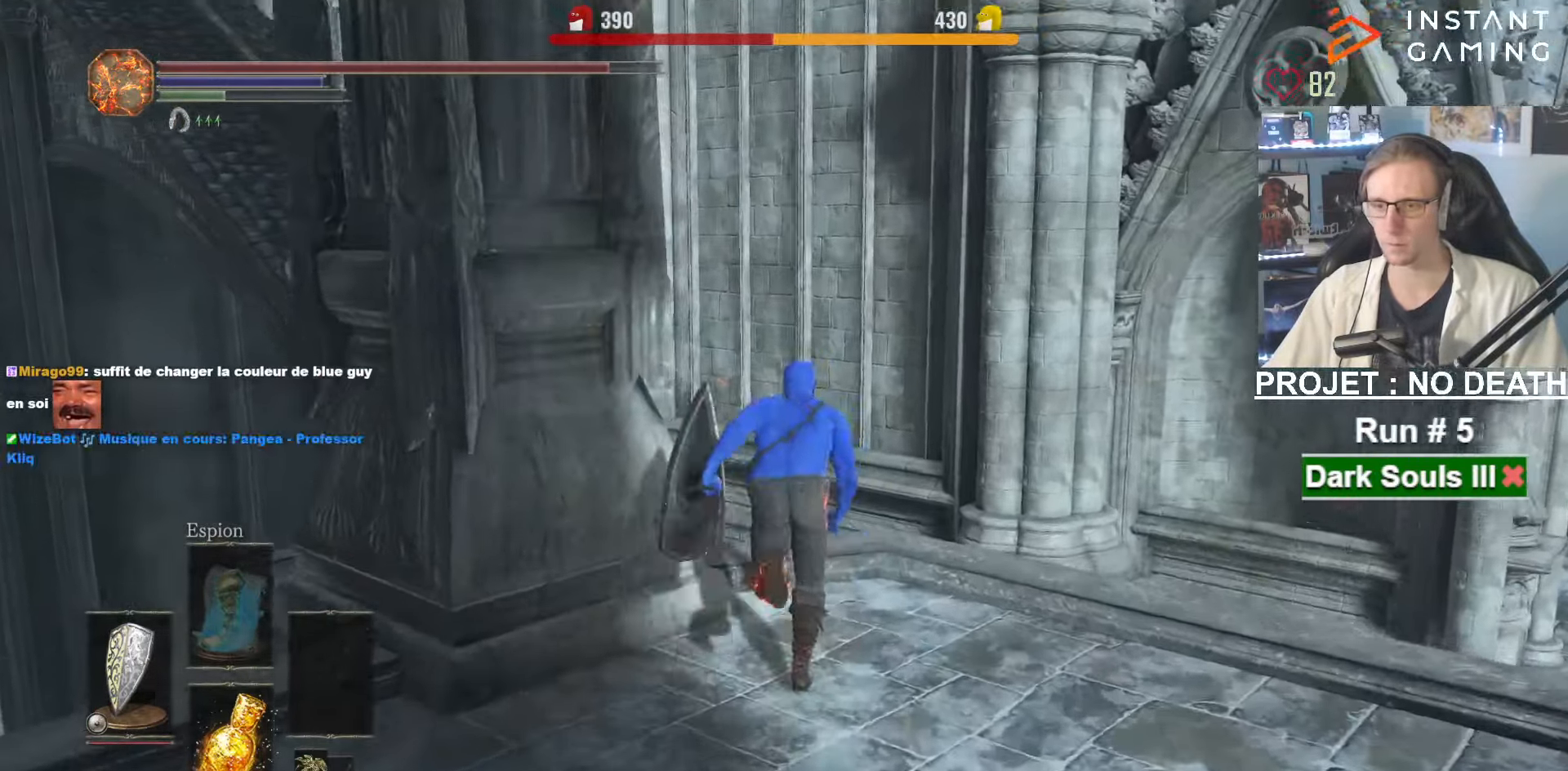
Gameplay with keyboard and mouse; each line is a JSON object with the keys and mouse buttons held at the frame after it. "events" lists presses ("down") and releases ("up") of "1", "2", "3", "4", "a", "alt", "ctrl", "d", "down", "e", "f", "g", "left", "q", "r", "return", "right", "s", "shift", "space", "tab", "up", "z", "mouse_left", "mouse_wheel", "mouse_right", "mouse_mb4" and "mouse_mb5" between this image and that frame as [ms after this image, input, new state], when the widget could be followed in between. "mouse_left", "mouse_wheel", "mouse_right", "mouse_mb4", "mouse_mb5" = the "left", "wheel", "right", "mb4", "mb5" buttons of the "mouse" list. No other keys are recorded. "wheel" means that the mouse wheel is clicked or scrolled. Not read: mouse_move other_keys.
{"keys": ["space", "z"], "mouse": [], "events": []}
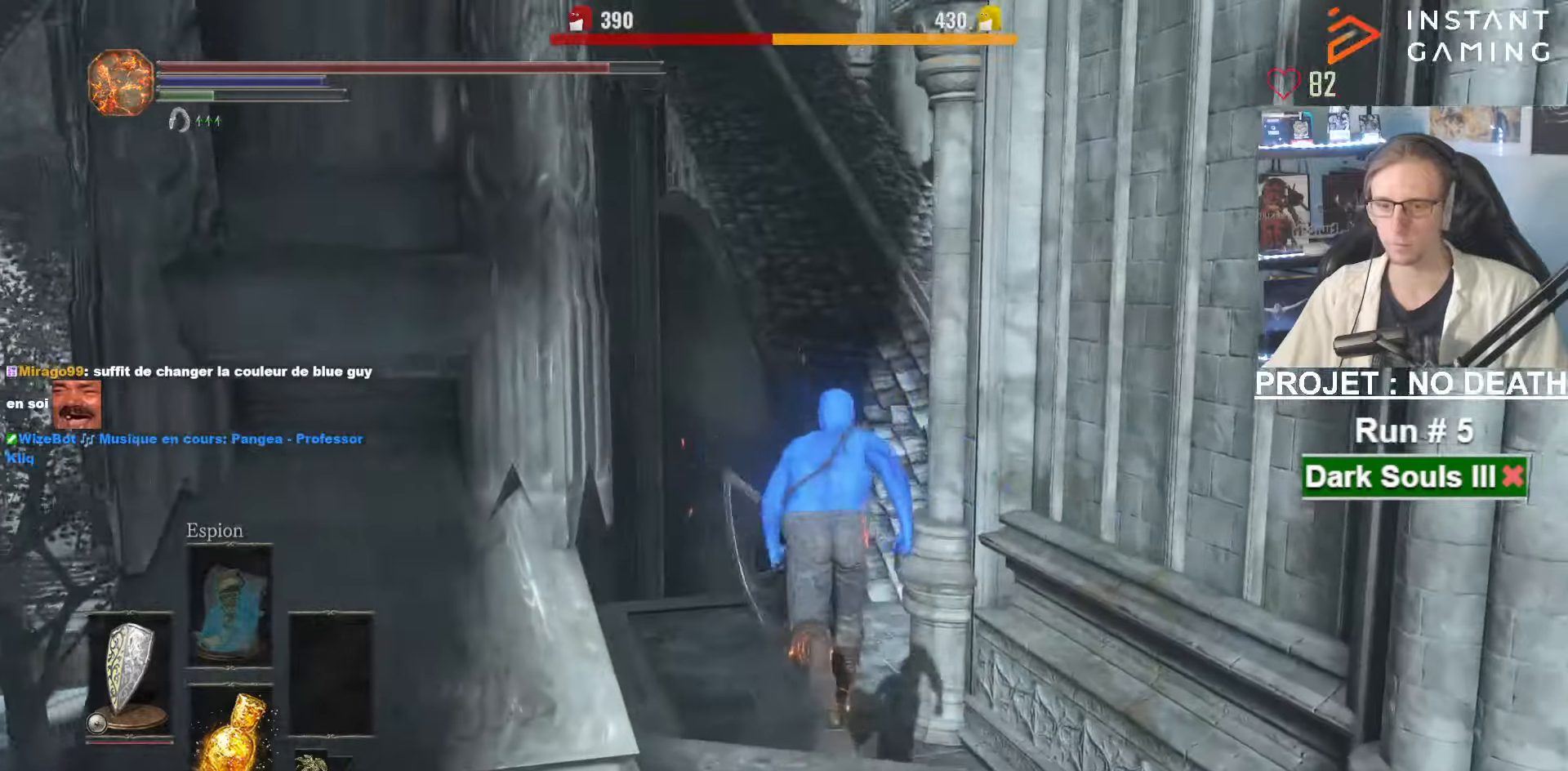
{"keys": ["z"], "mouse": [], "events": [[200, "space", "up"], [400, "space", "down"], [434, "space", "up"]]}
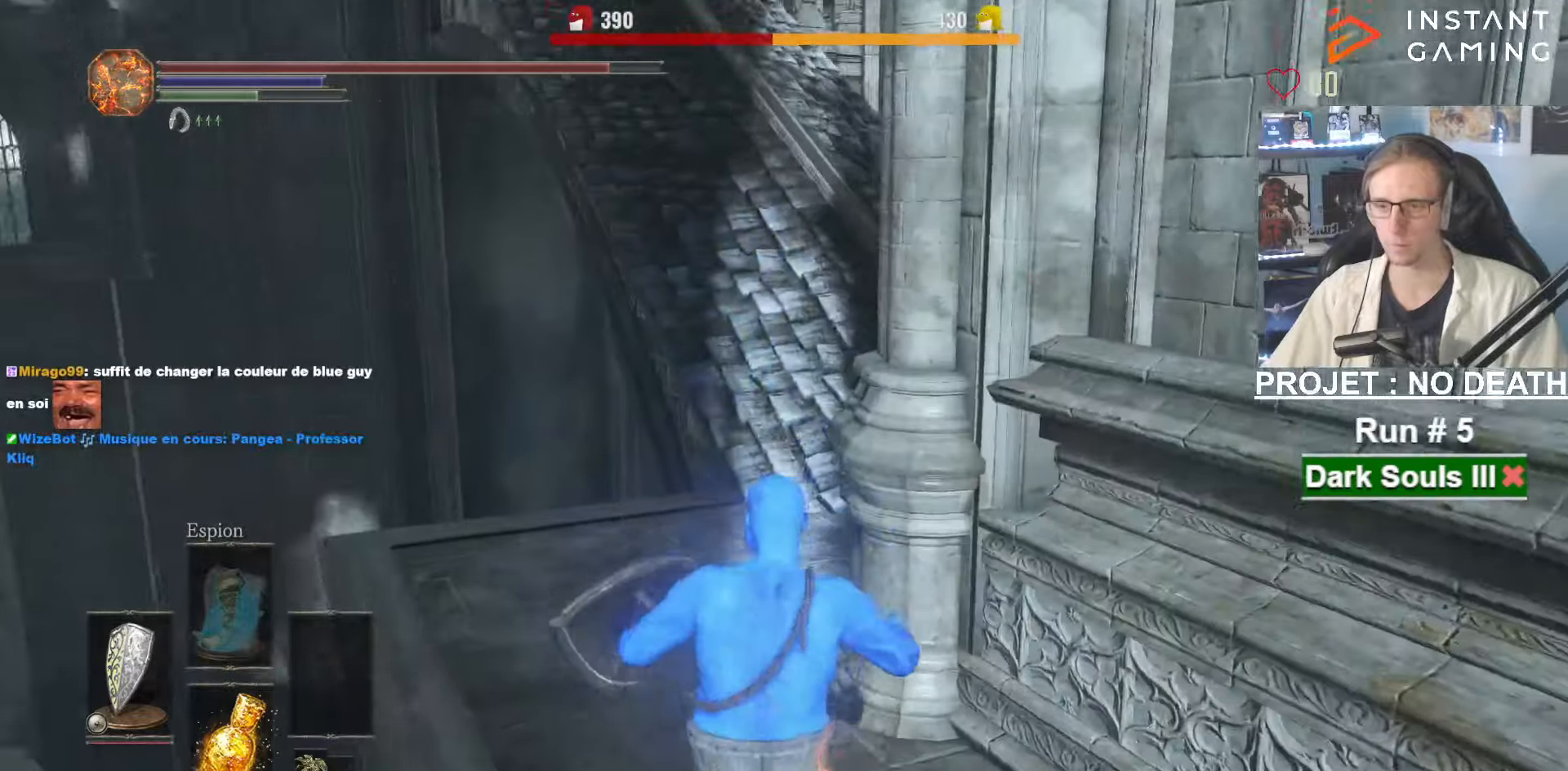
{"keys": ["space", "z"], "mouse": [], "events": [[34, "space", "down"], [84, "space", "up"], [184, "space", "down"], [217, "space", "up"], [317, "space", "down"]]}
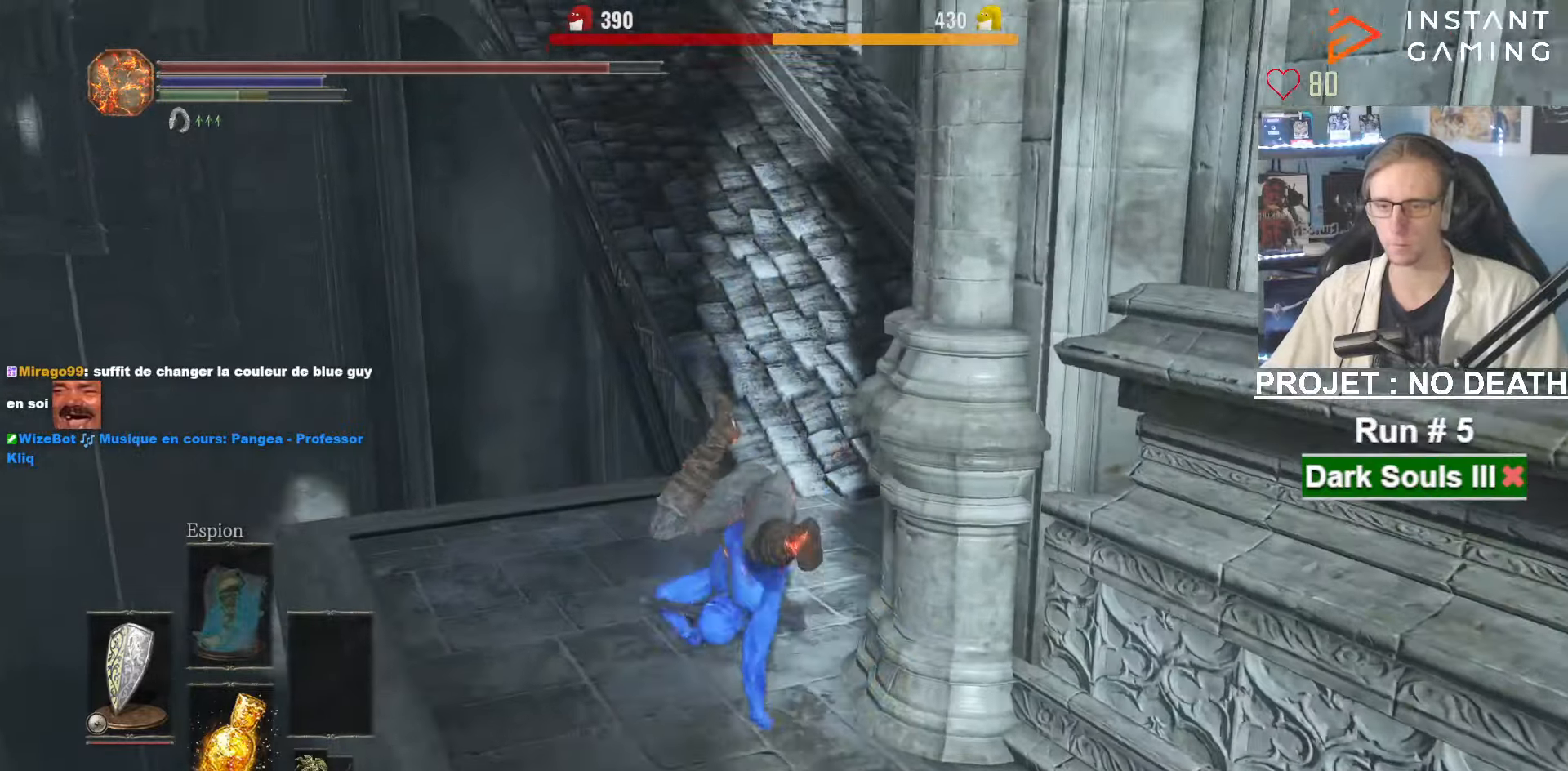
{"keys": ["space", "z"], "mouse": [], "events": []}
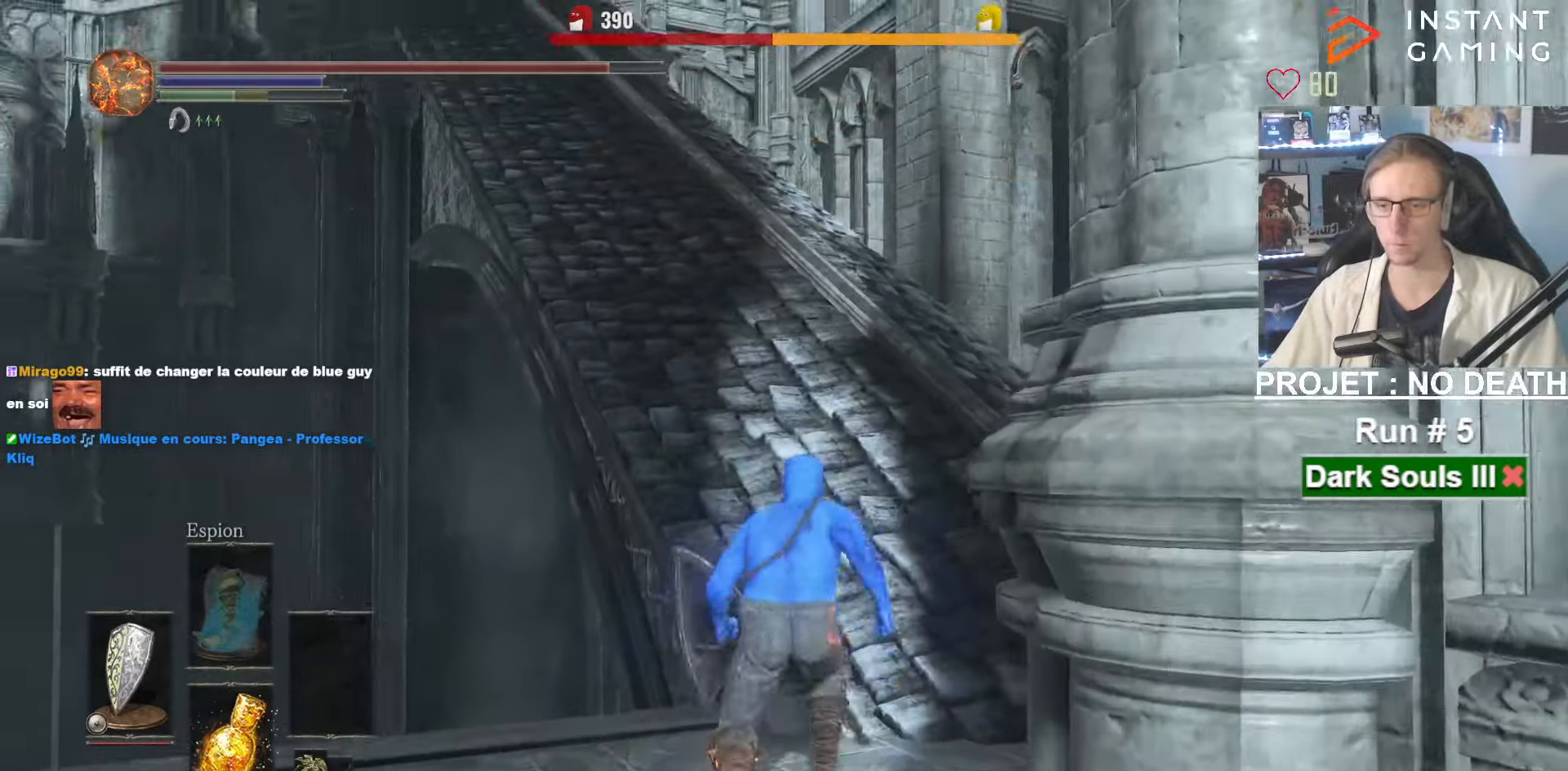
{"keys": ["space", "z"], "mouse": [], "events": []}
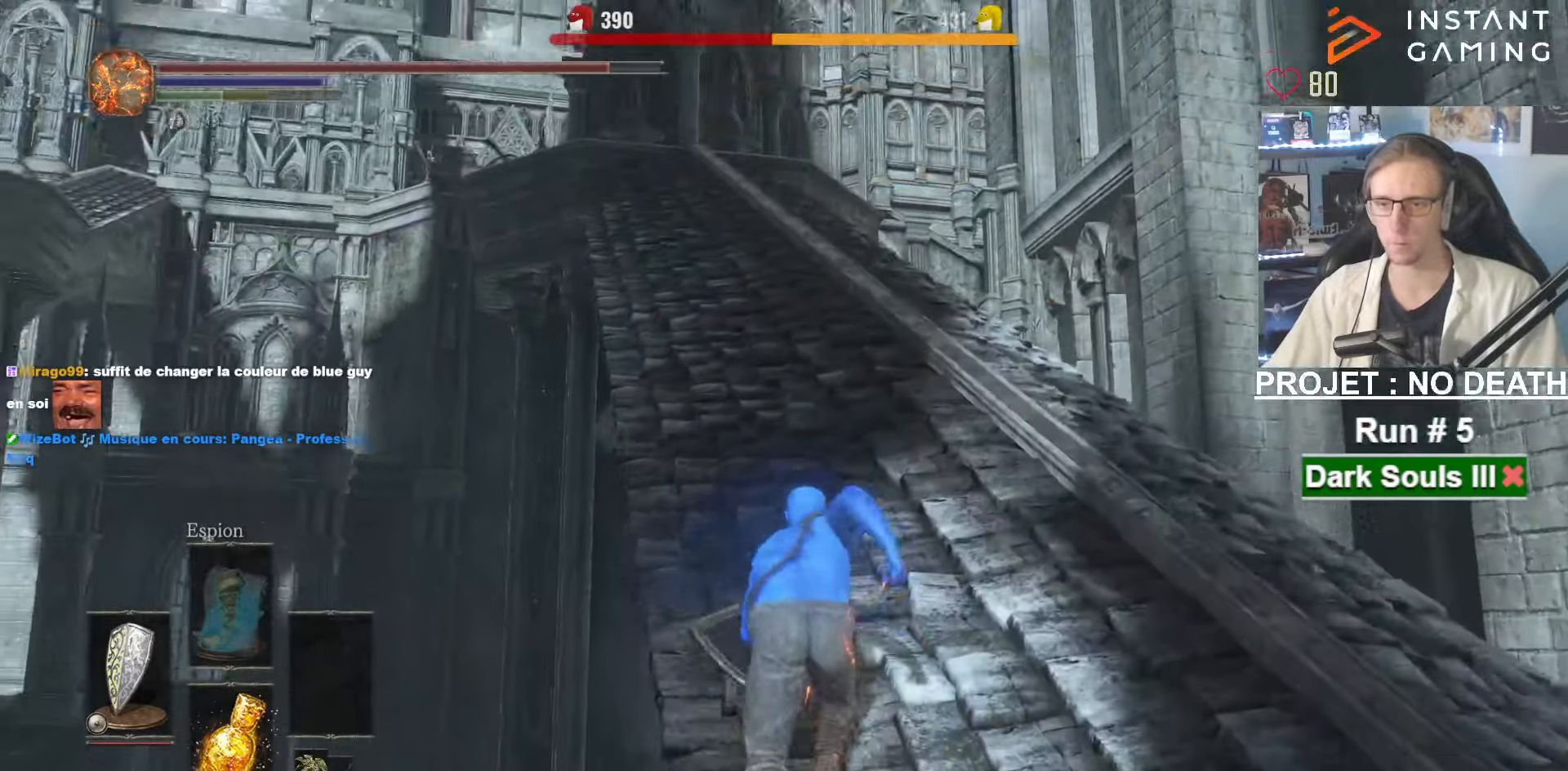
{"keys": ["space", "z"], "mouse": [], "events": []}
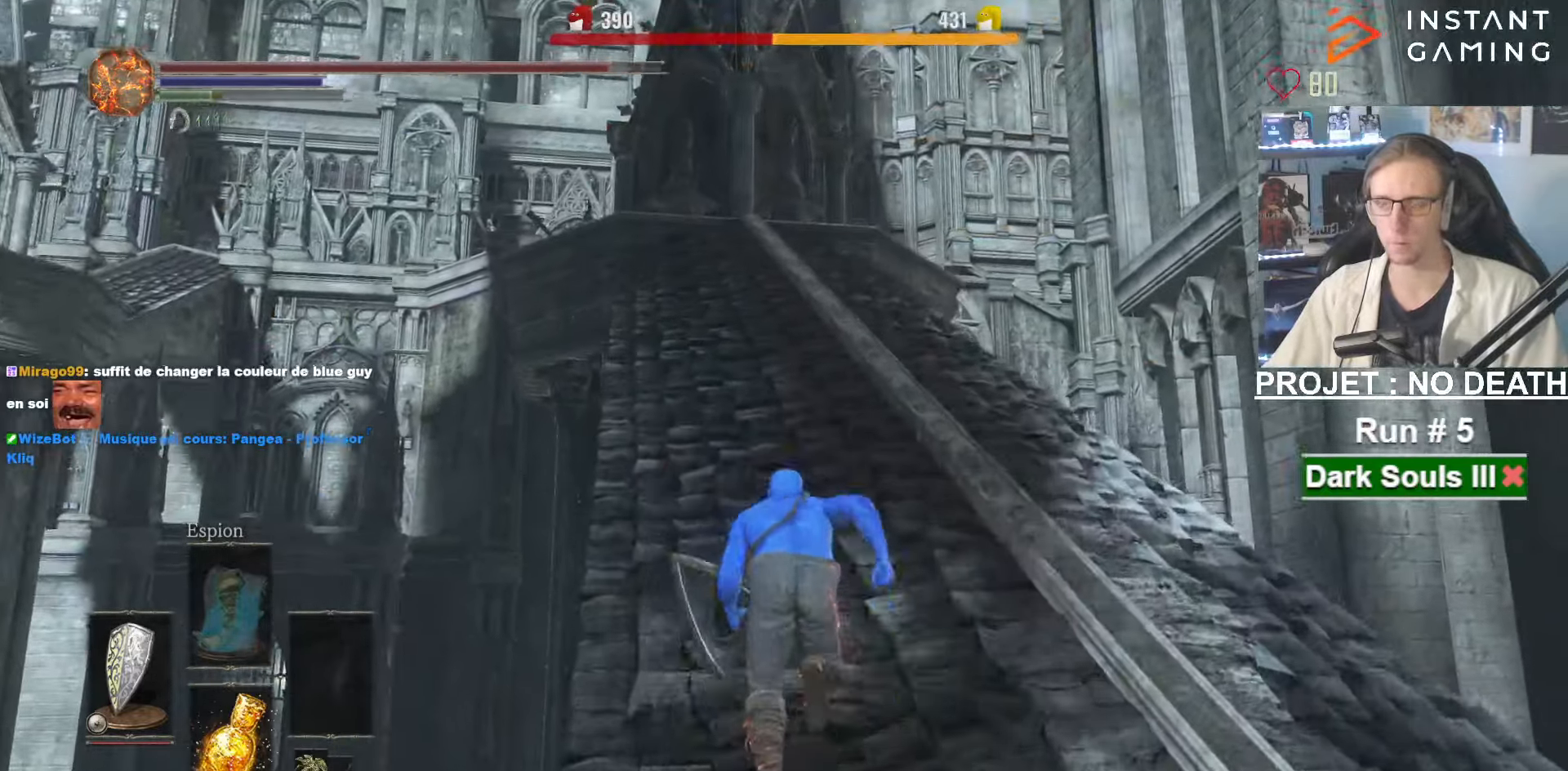
{"keys": ["space", "z"], "mouse": [], "events": []}
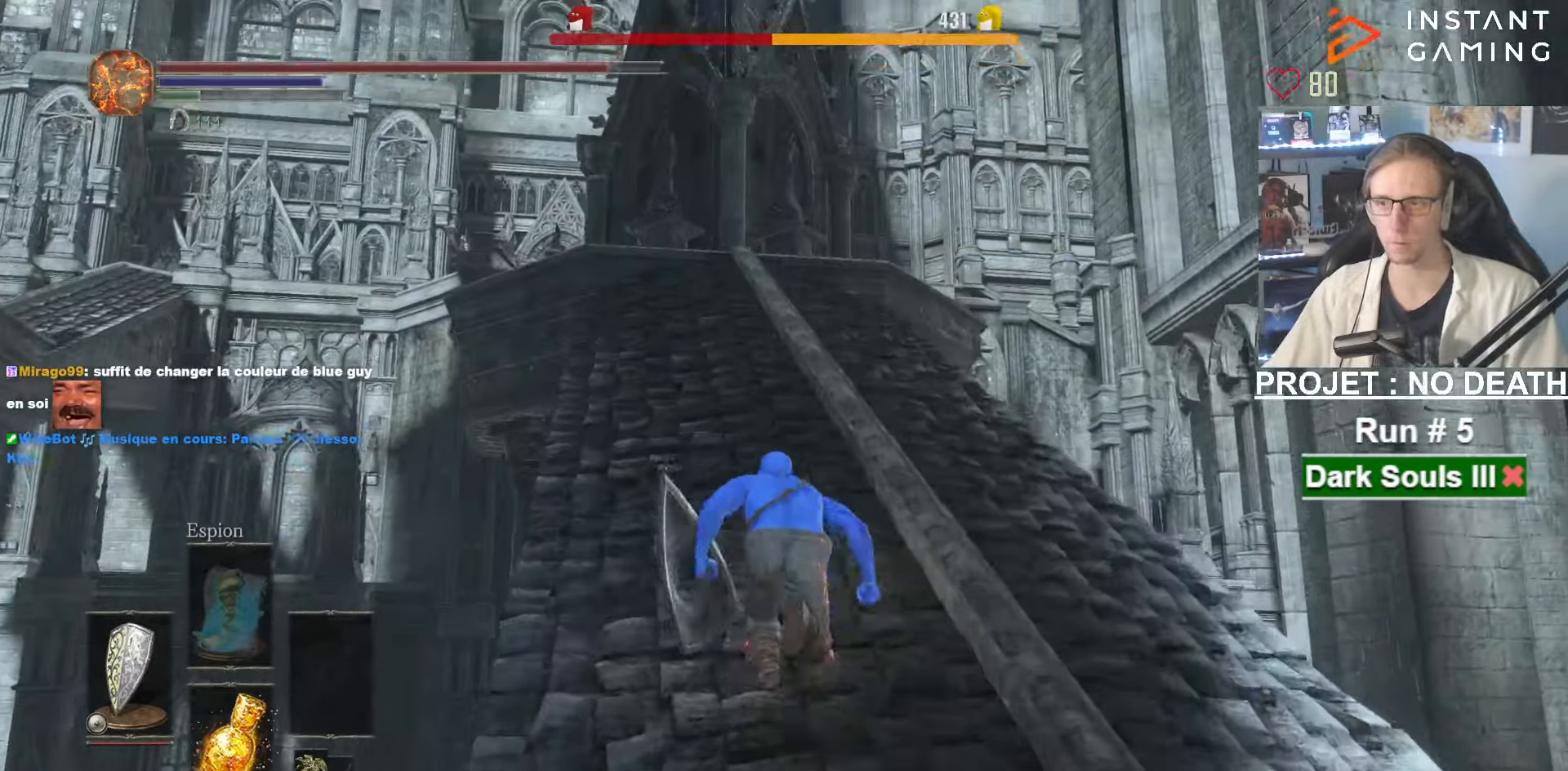
{"keys": ["space", "z"], "mouse": [], "events": [[350, "space", "up"], [484, "space", "down"]]}
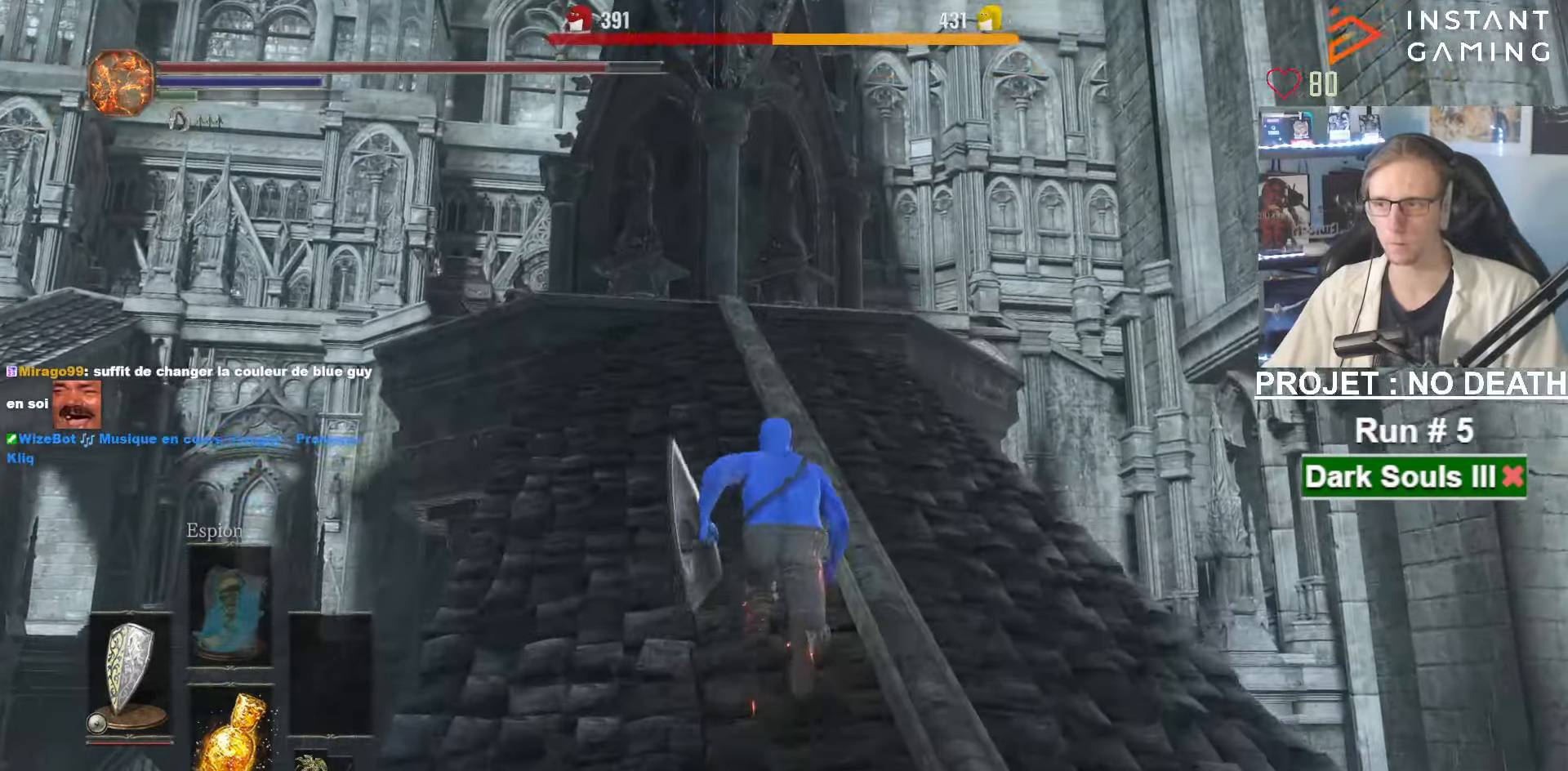
{"keys": ["space", "z"], "mouse": [], "events": []}
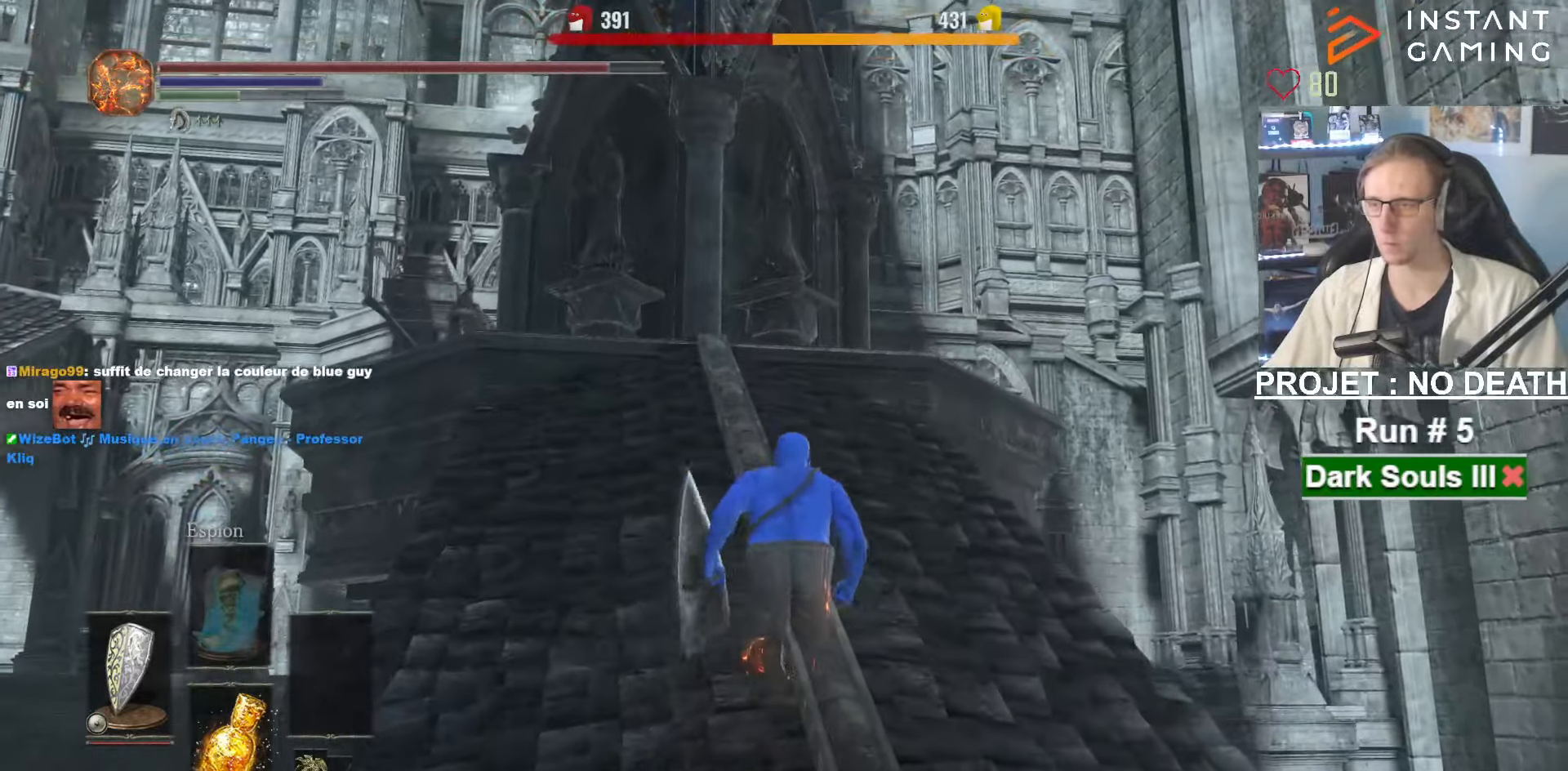
{"keys": ["space", "z"], "mouse": [], "events": []}
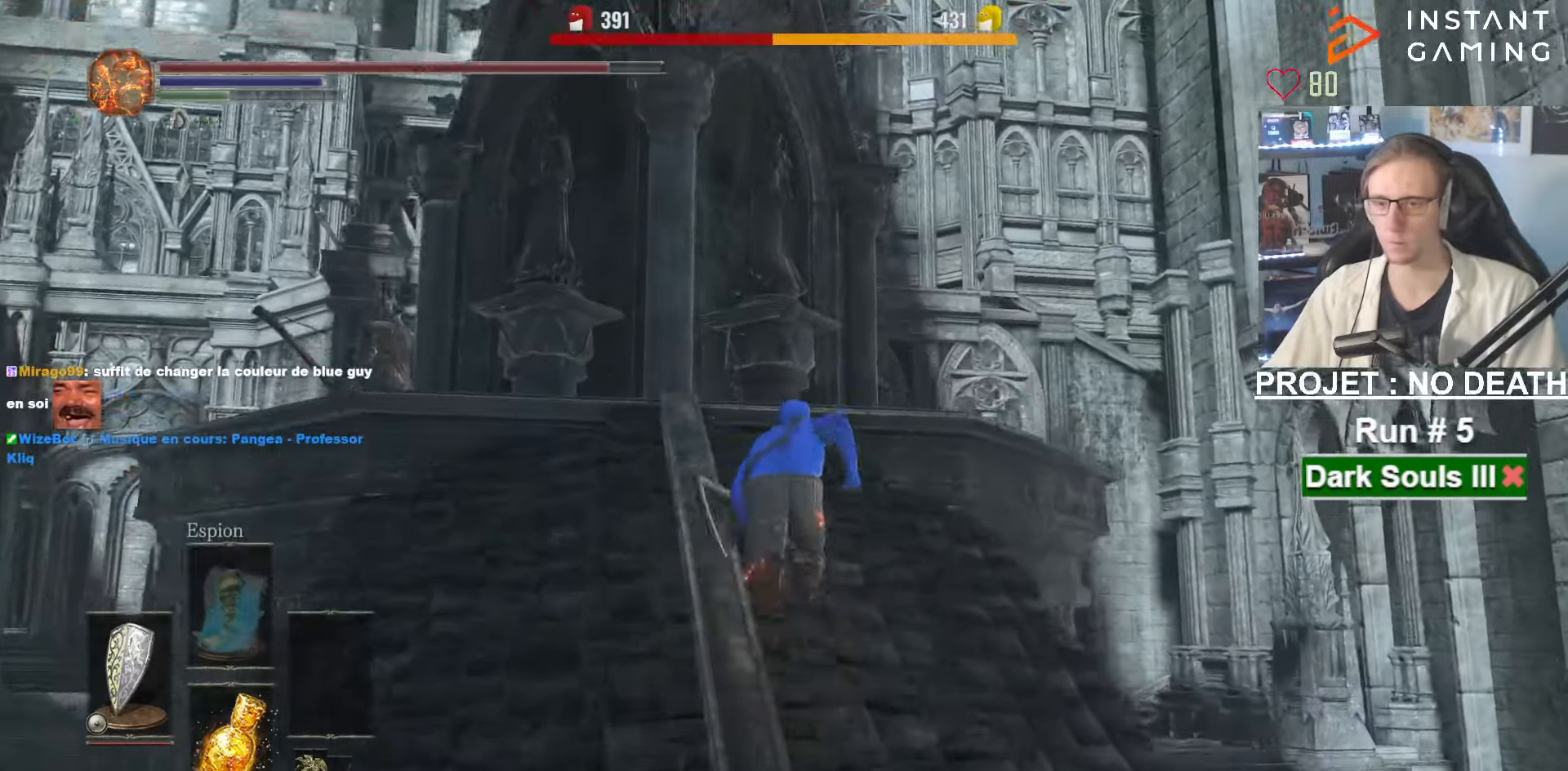
{"keys": ["space", "z"], "mouse": [], "events": []}
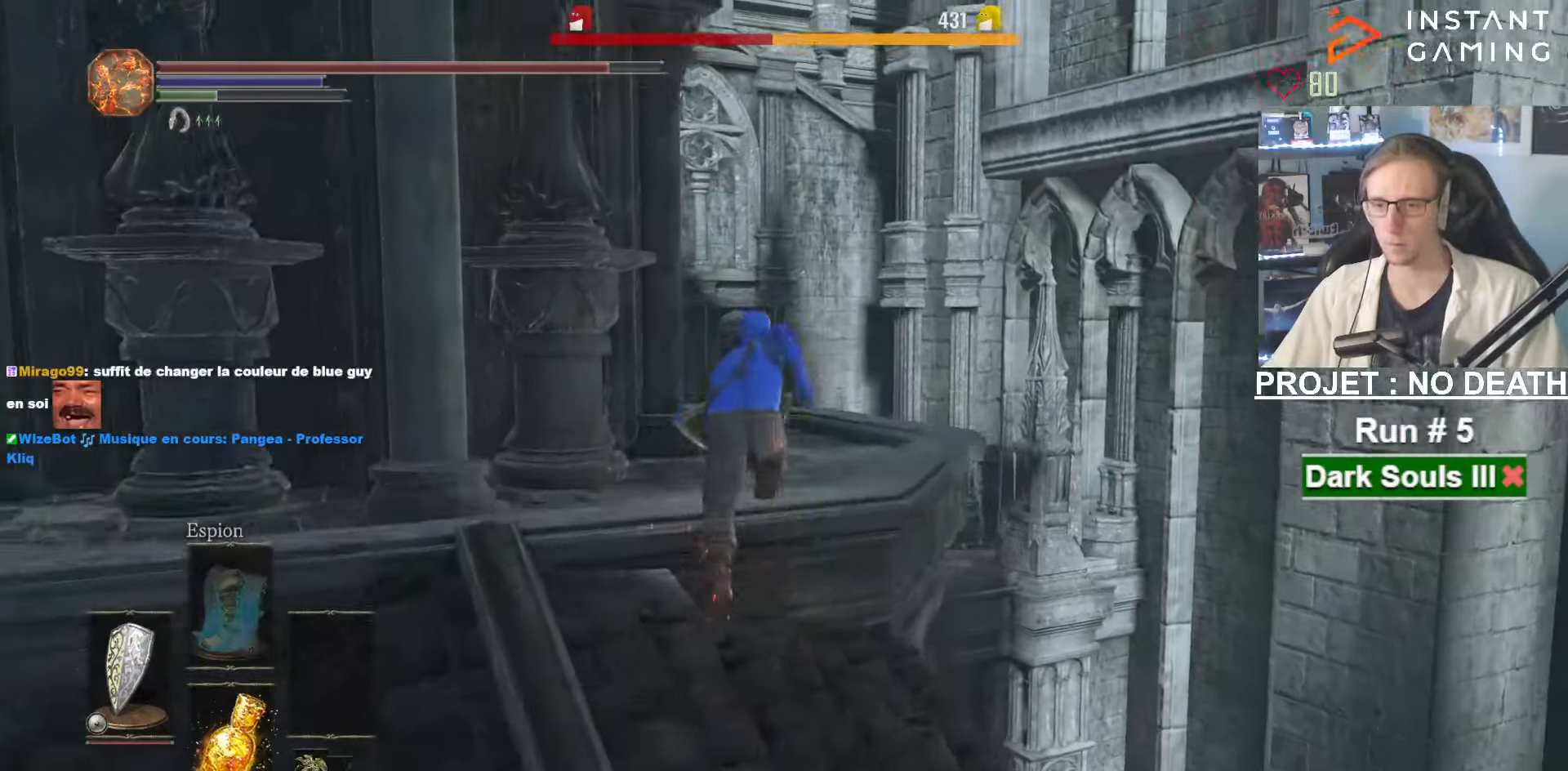
{"keys": ["space", "z"], "mouse": ["right"], "events": [[266, "mouse_right", "down"]]}
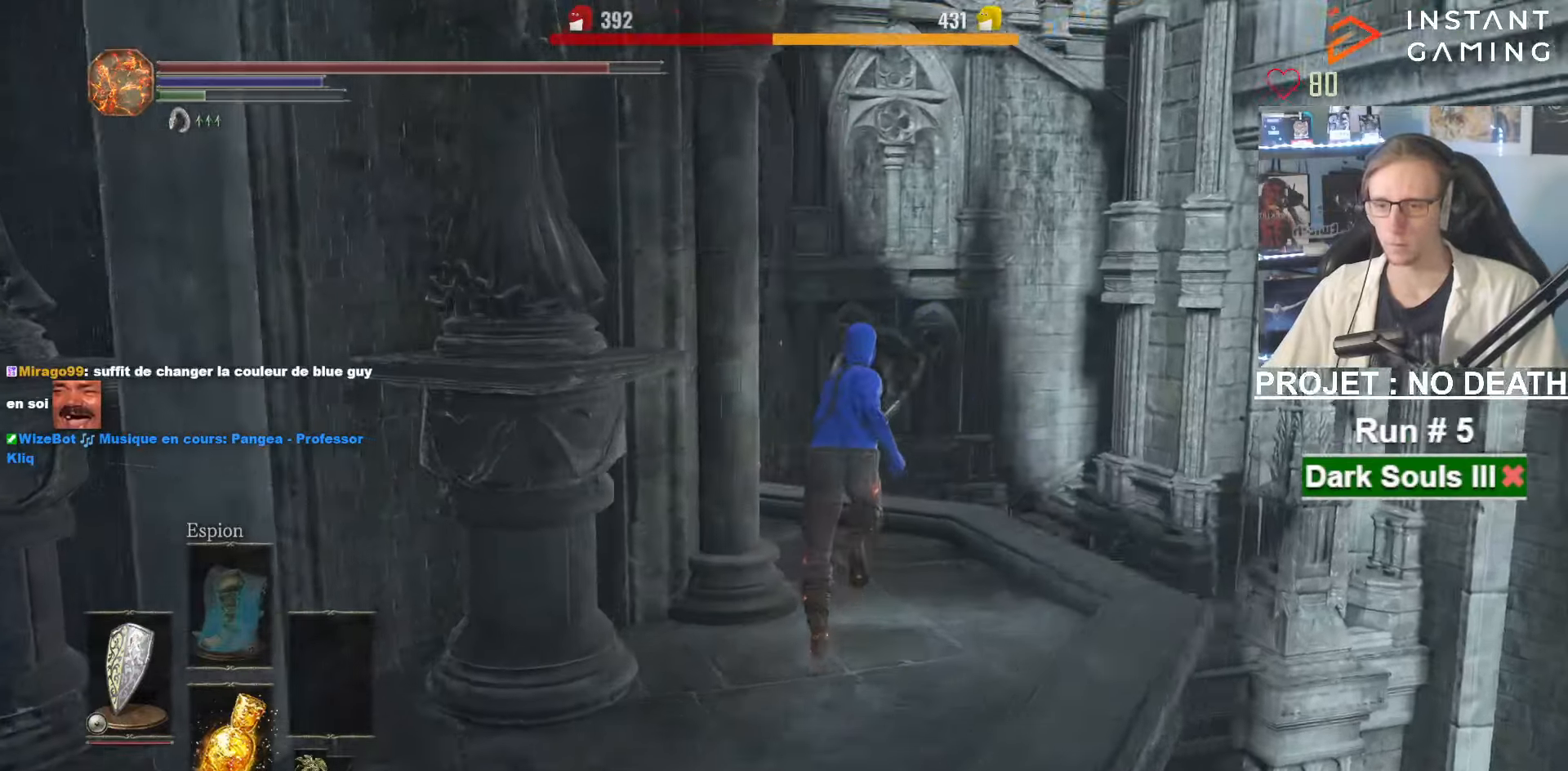
{"keys": ["space", "z"], "mouse": ["right"], "events": []}
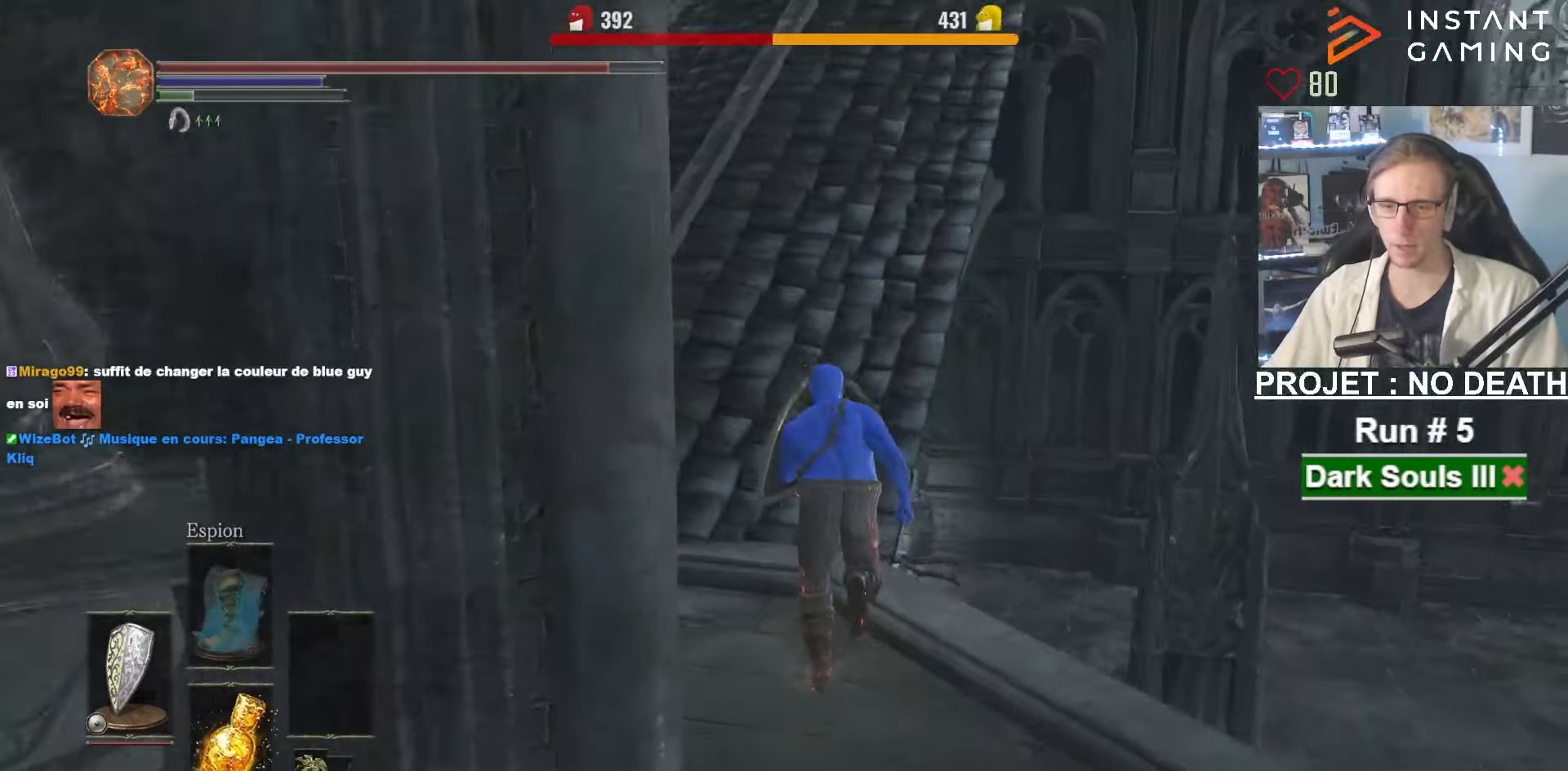
{"keys": ["space", "z"], "mouse": ["right"], "events": []}
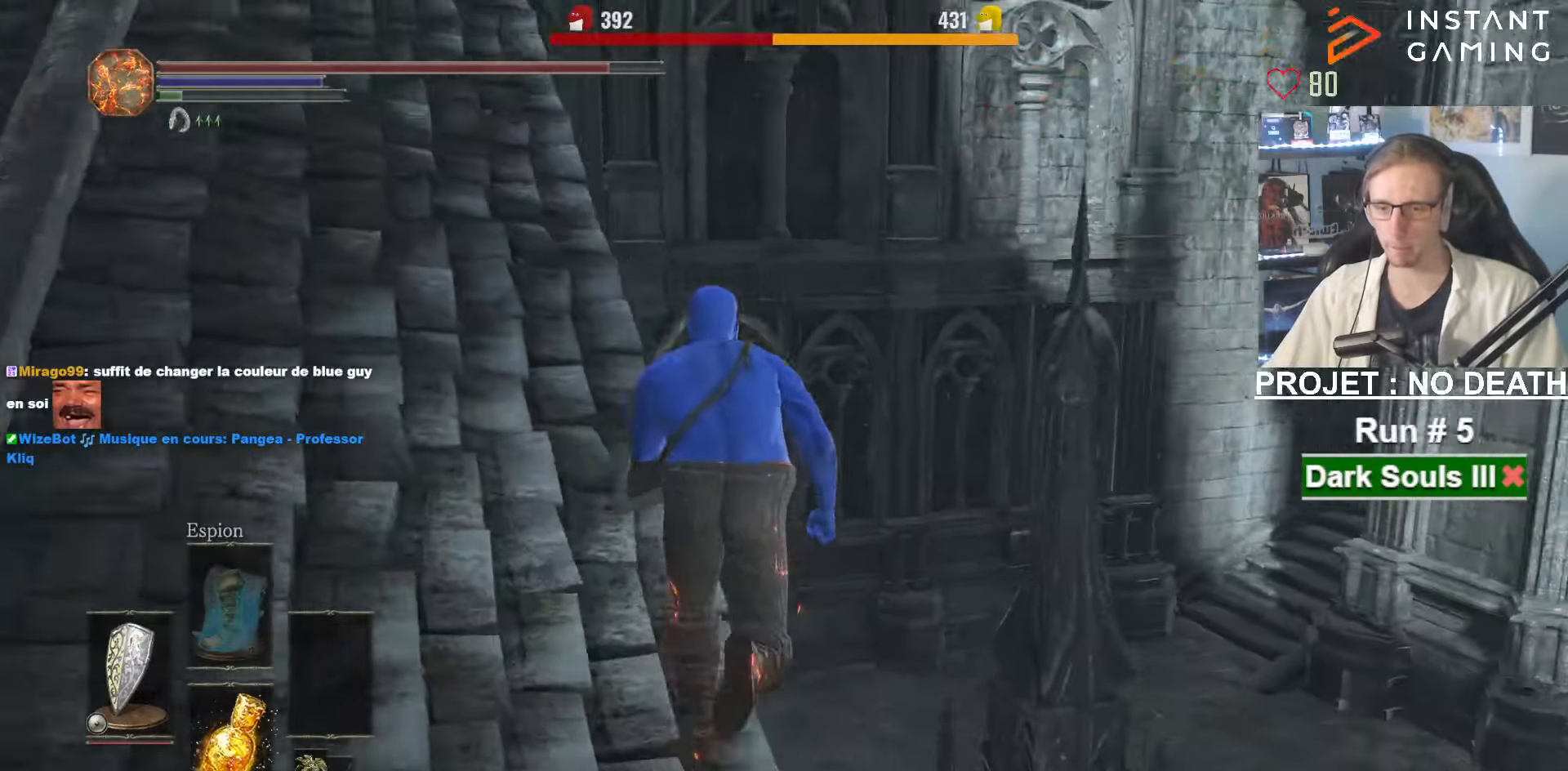
{"keys": ["space", "z"], "mouse": [], "events": [[366, "mouse_right", "up"]]}
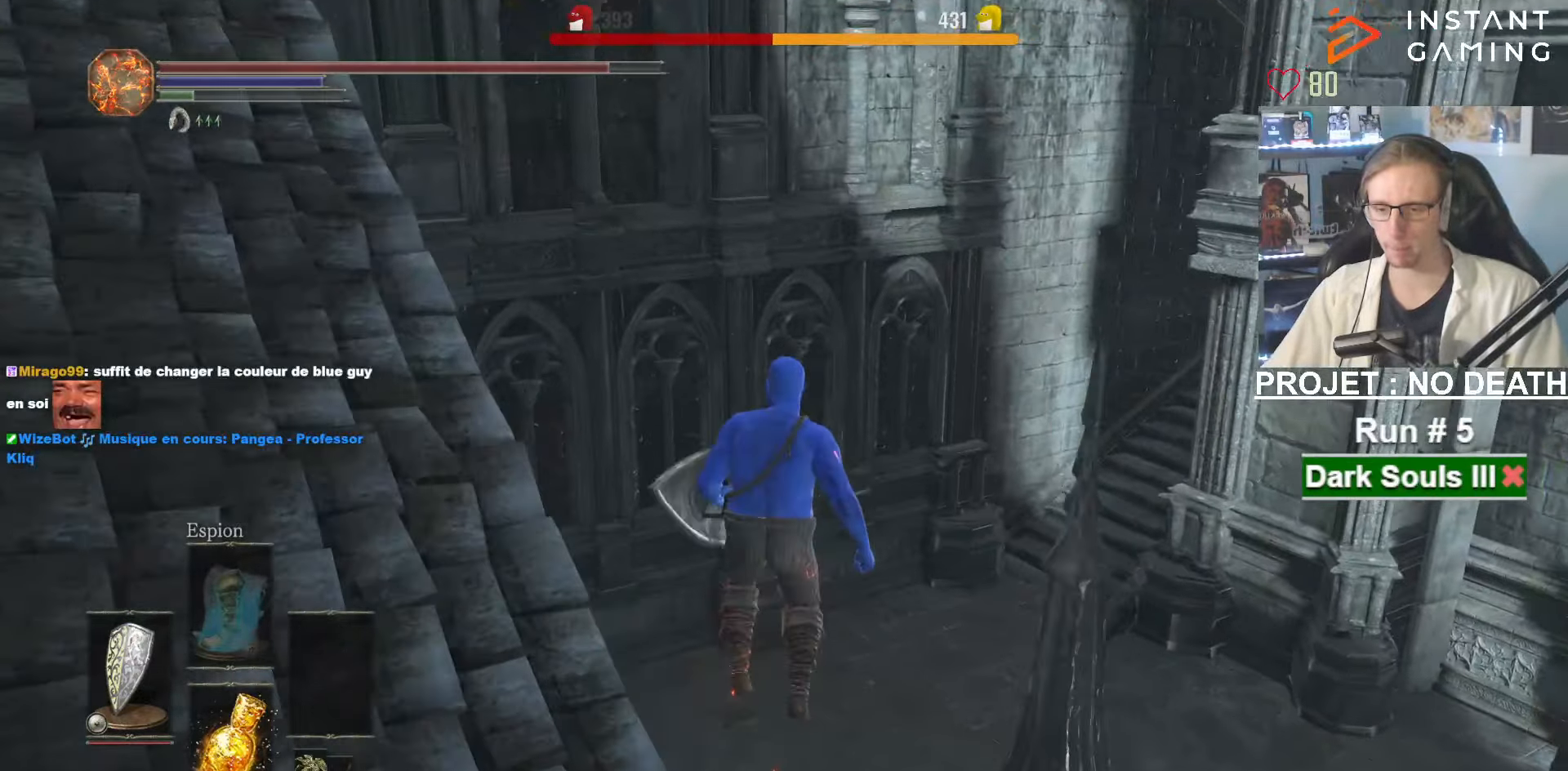
{"keys": ["z"], "mouse": [], "events": [[50, "space", "up"], [433, "space", "down"], [483, "space", "up"]]}
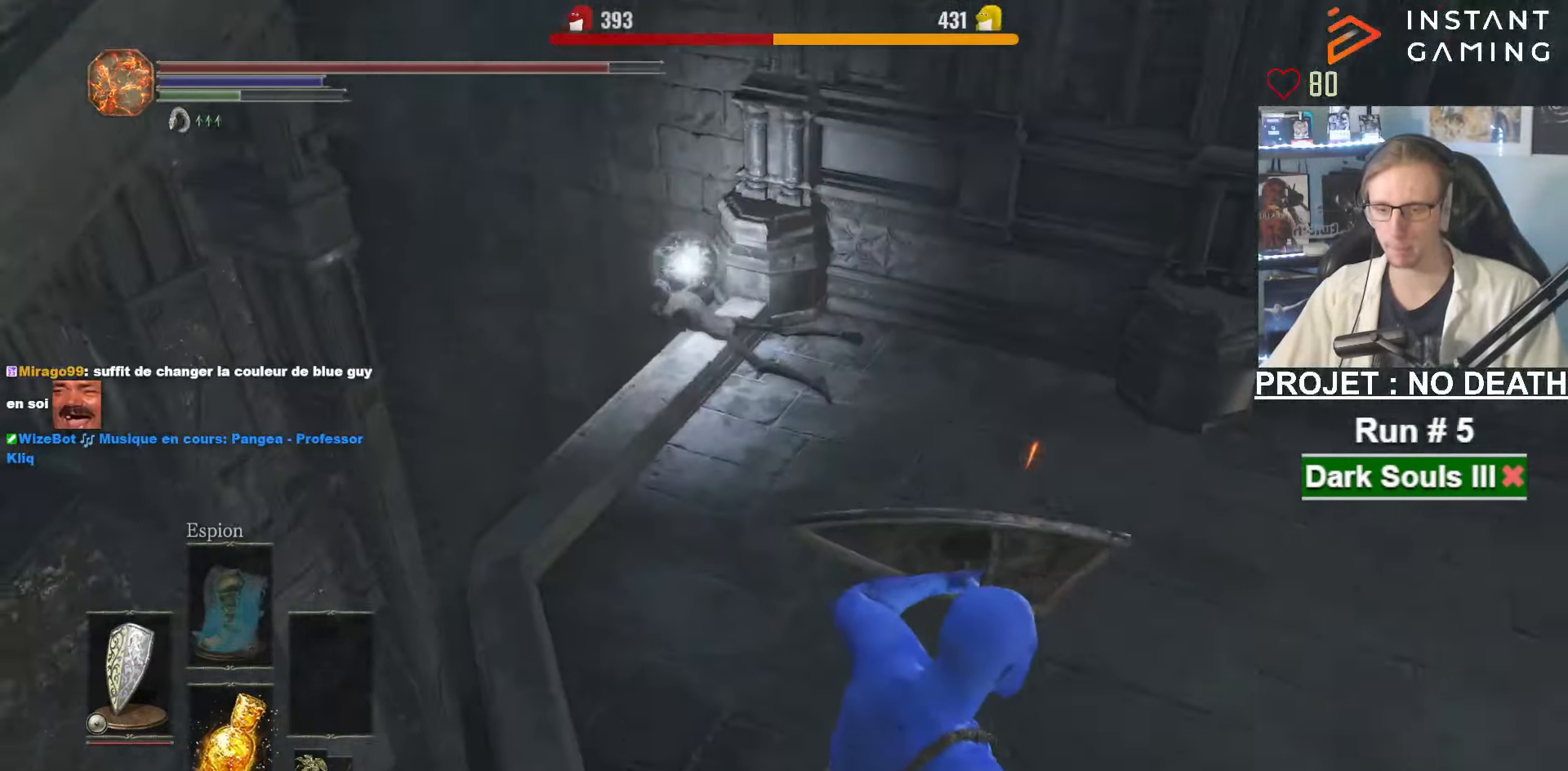
{"keys": ["space", "z"], "mouse": [], "events": [[66, "space", "down"], [166, "space", "up"], [250, "space", "down"], [300, "space", "up"], [400, "space", "down"], [433, "space", "up"], [483, "space", "down"]]}
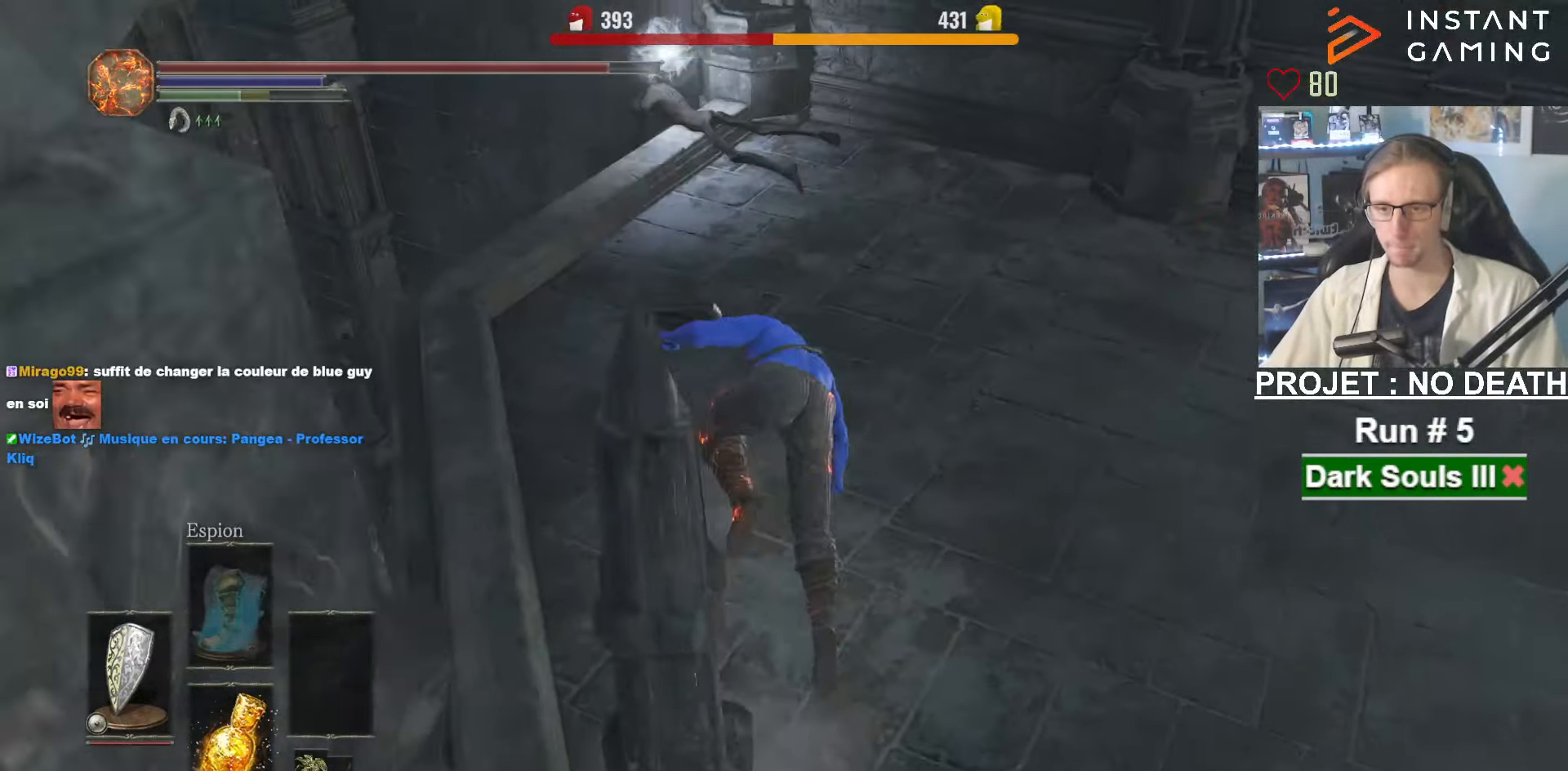
{"keys": ["space", "z"], "mouse": [], "events": []}
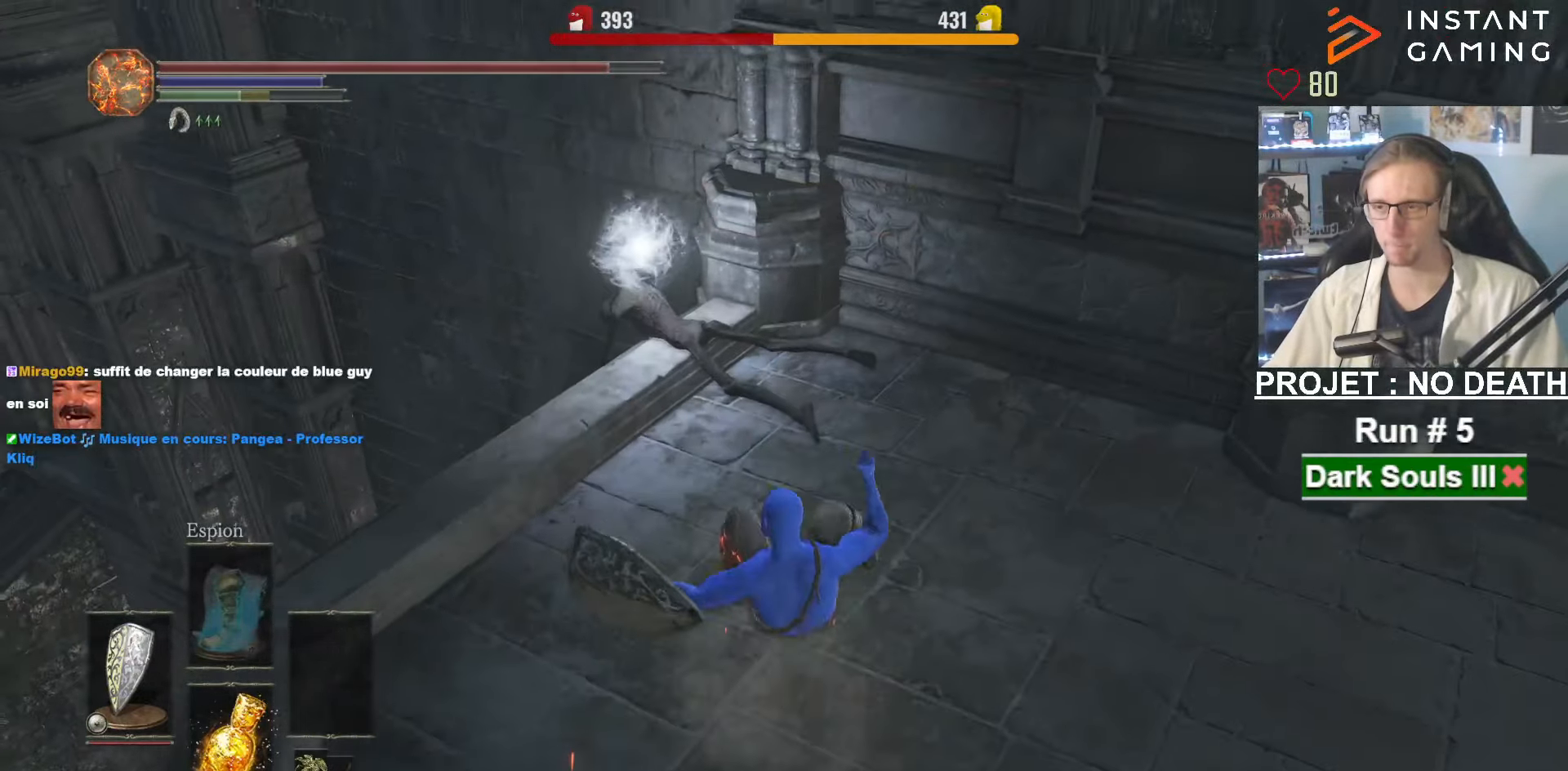
{"keys": ["space", "z"], "mouse": ["wheel"], "events": [[100, "mouse_wheel", "down"]]}
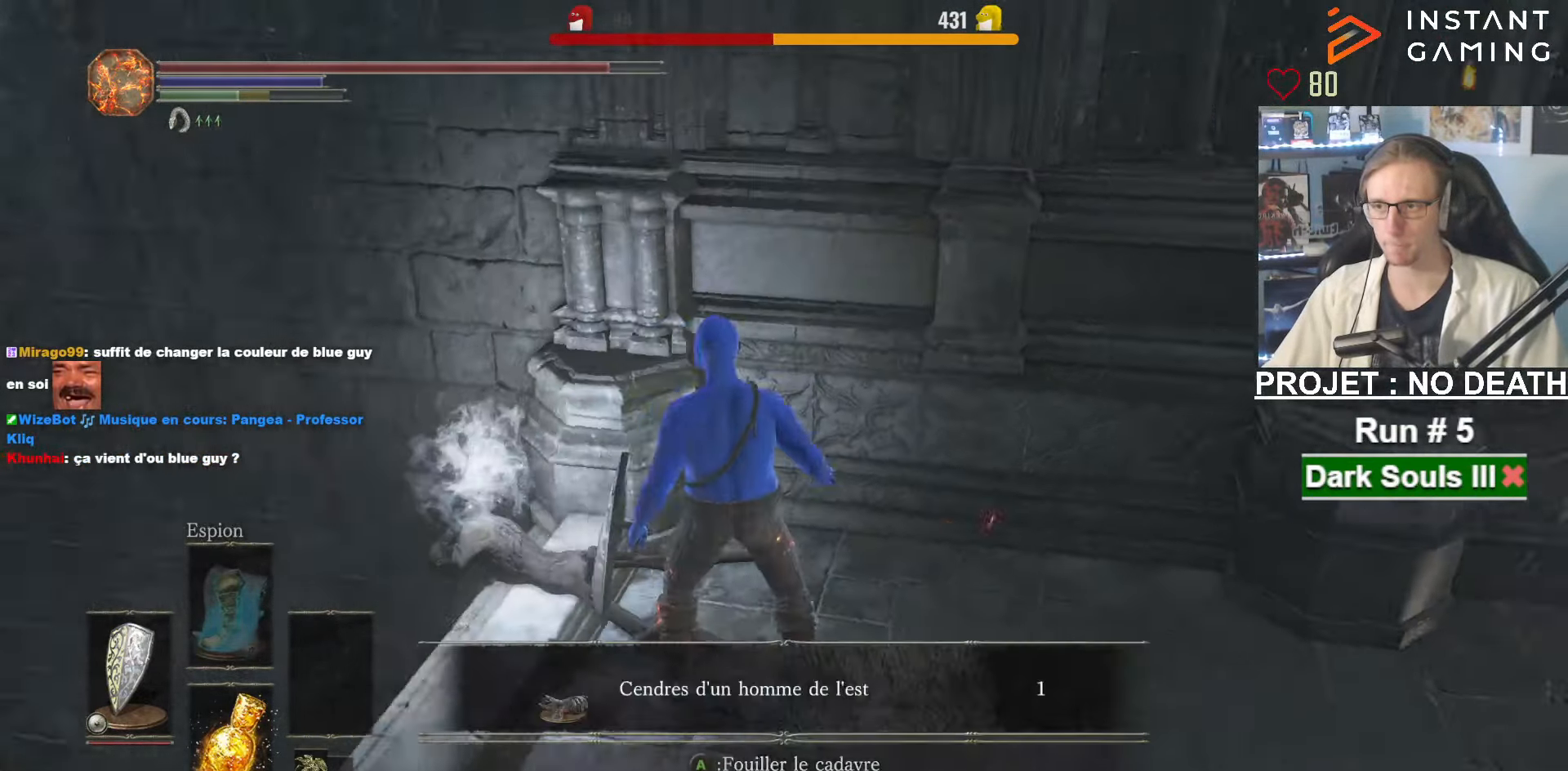
{"keys": ["space", "z"], "mouse": ["wheel"], "events": [[166, "mouse_wheel", "up"], [216, "mouse_wheel", "down"], [350, "mouse_wheel", "up"], [400, "mouse_wheel", "down"]]}
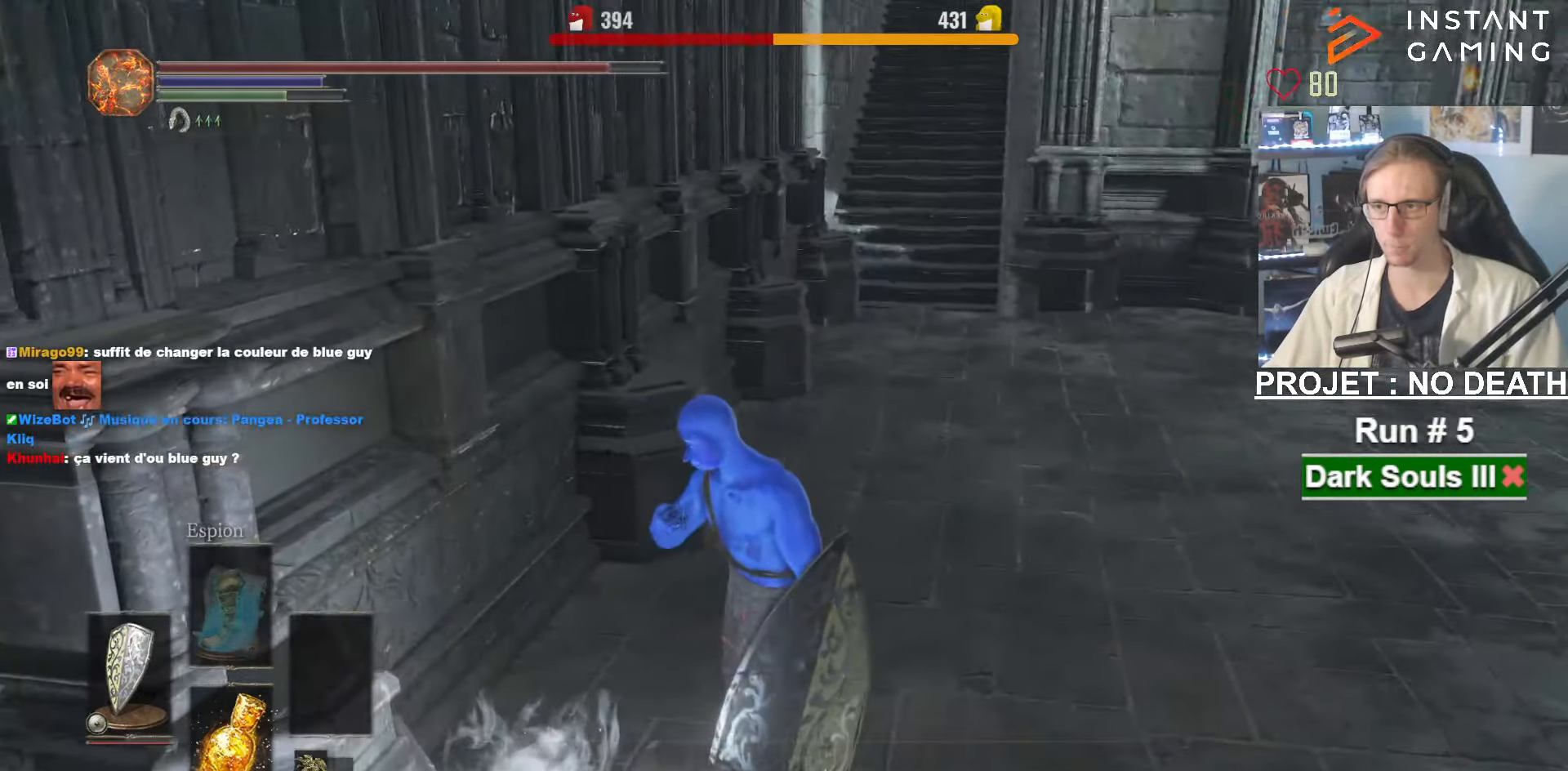
{"keys": ["space", "z"], "mouse": [], "events": [[66, "mouse_wheel", "up"]]}
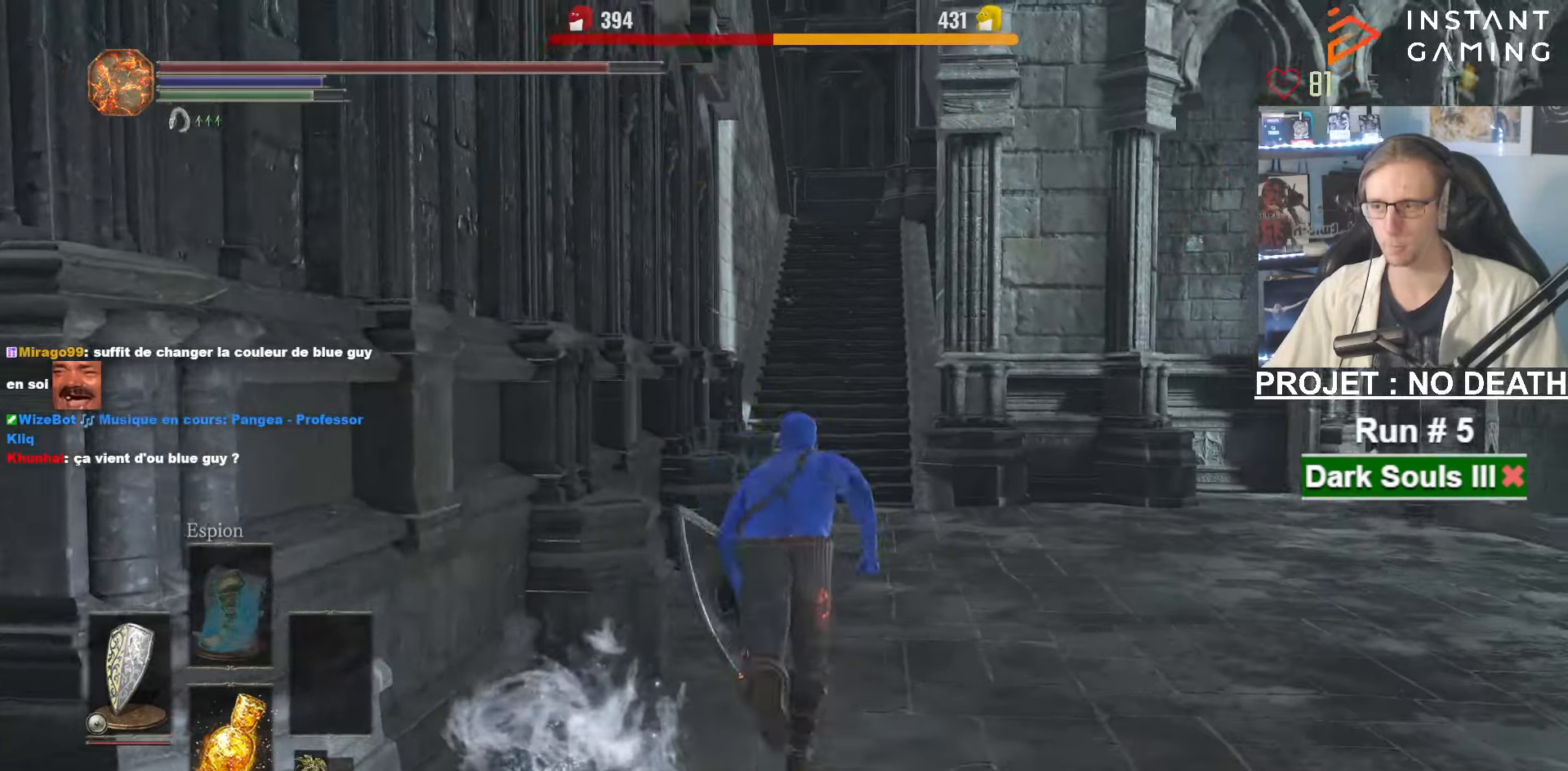
{"keys": ["space", "z"], "mouse": [], "events": []}
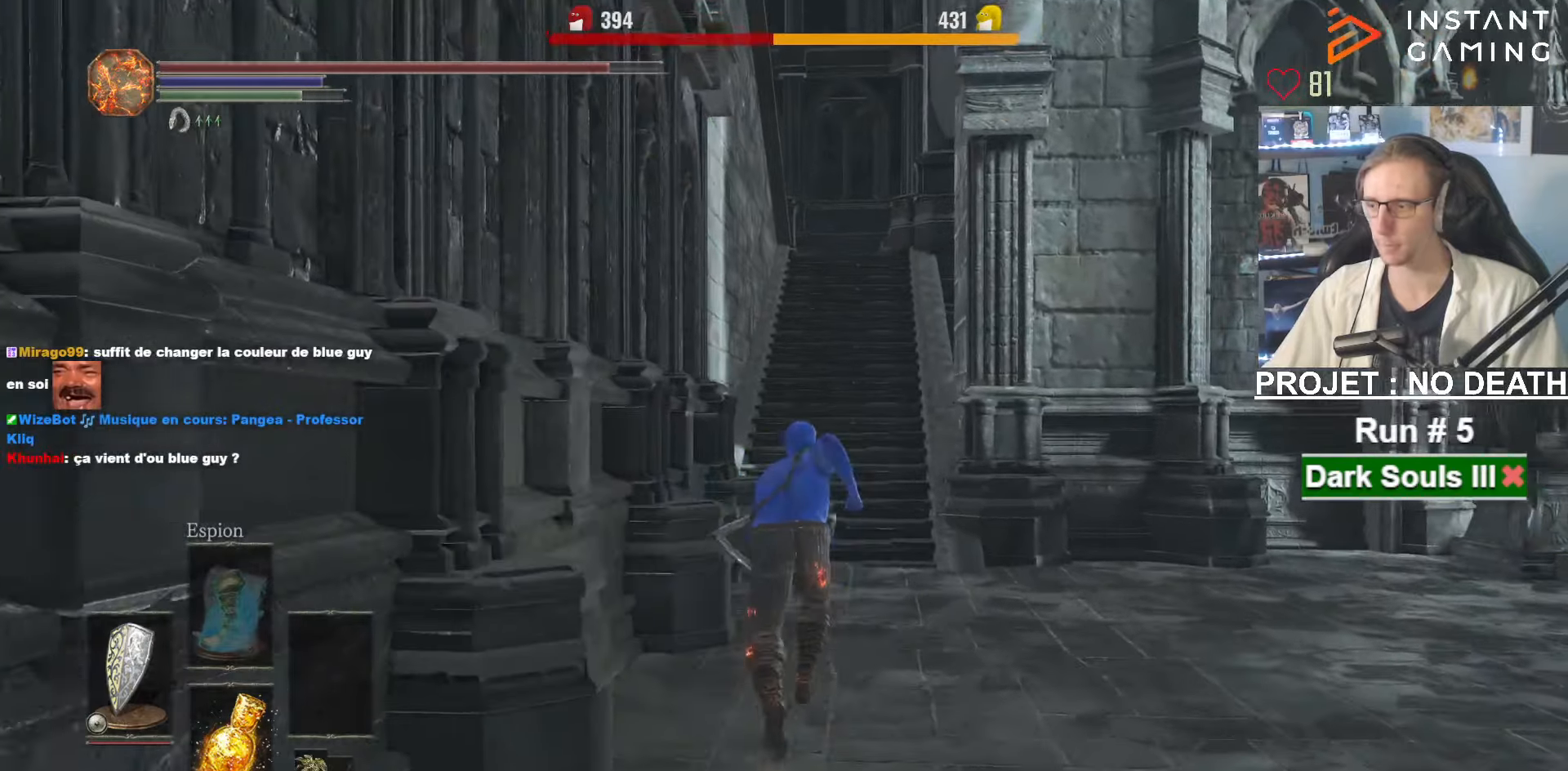
{"keys": ["space", "z"], "mouse": [], "events": []}
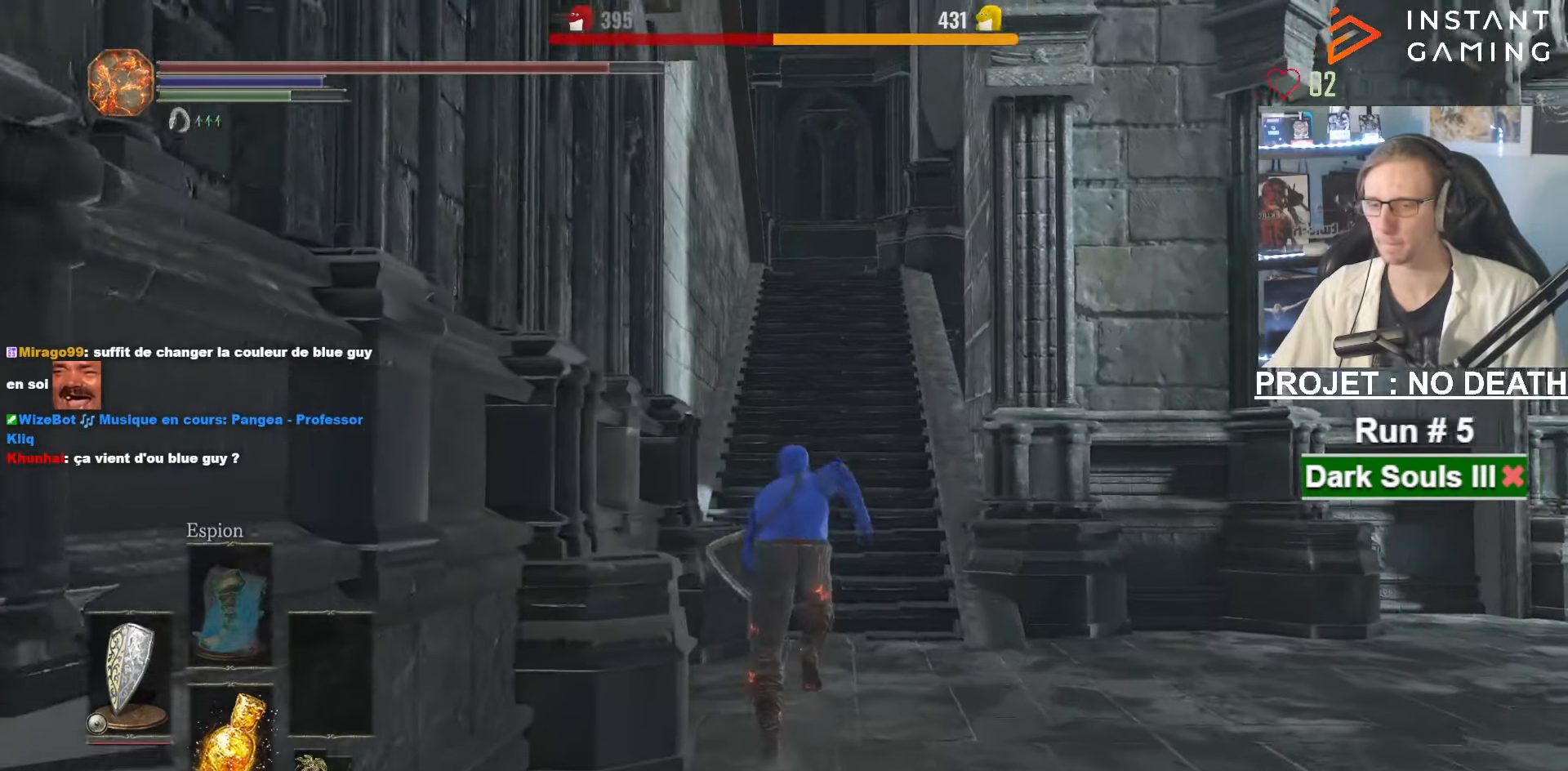
{"keys": ["space", "z"], "mouse": [], "events": []}
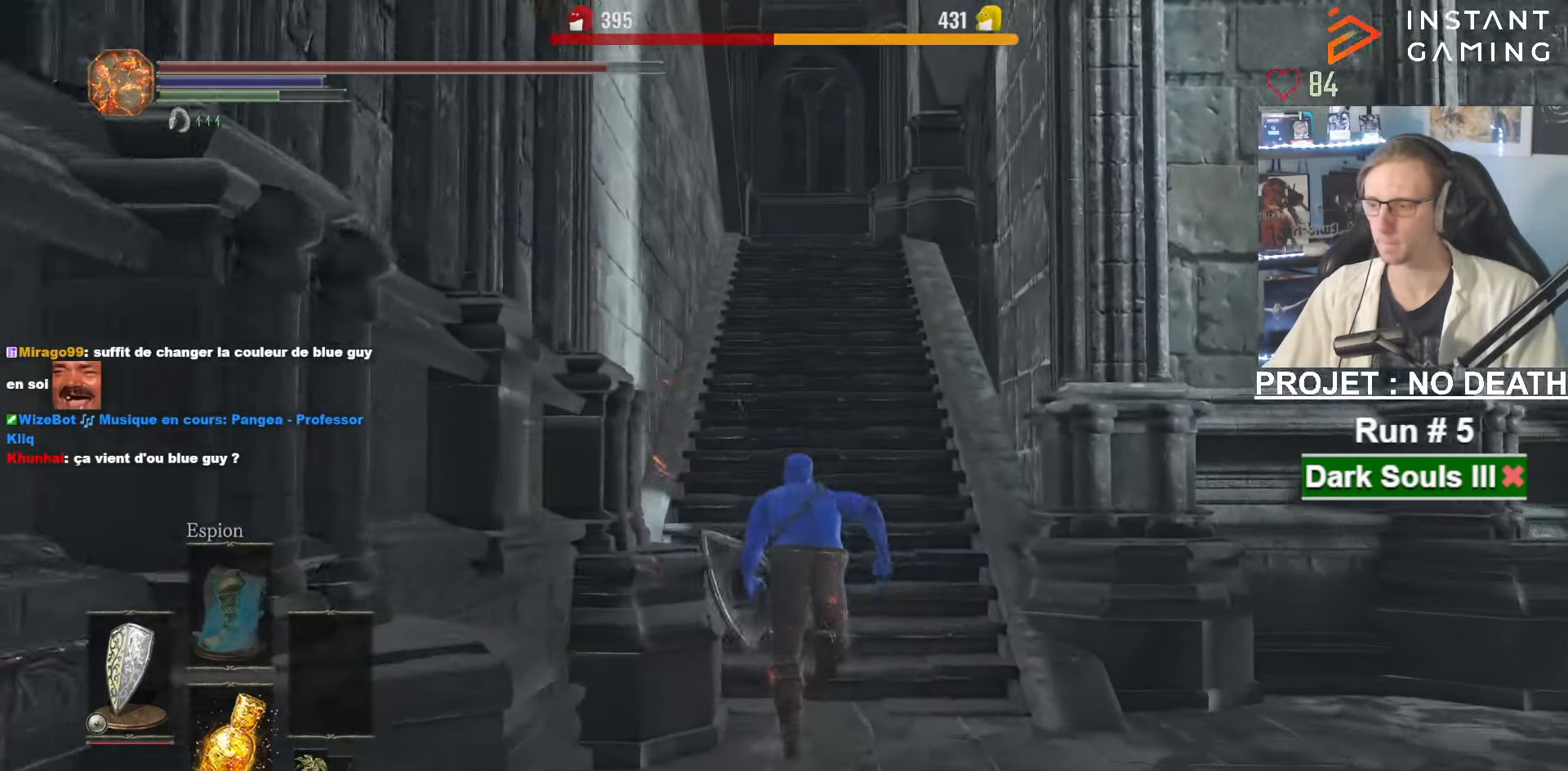
{"keys": ["space", "z"], "mouse": [], "events": []}
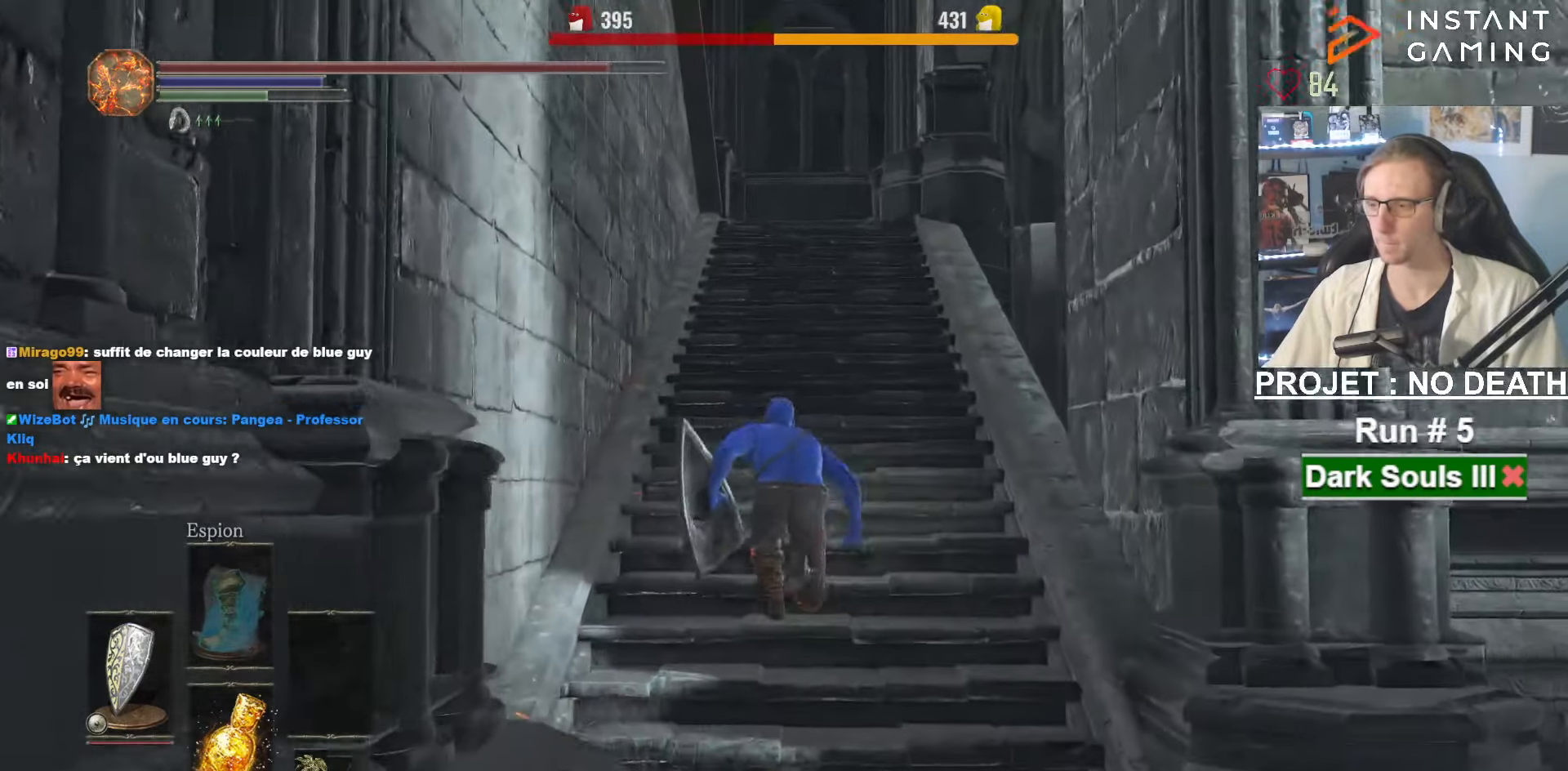
{"keys": ["space", "z"], "mouse": [], "events": []}